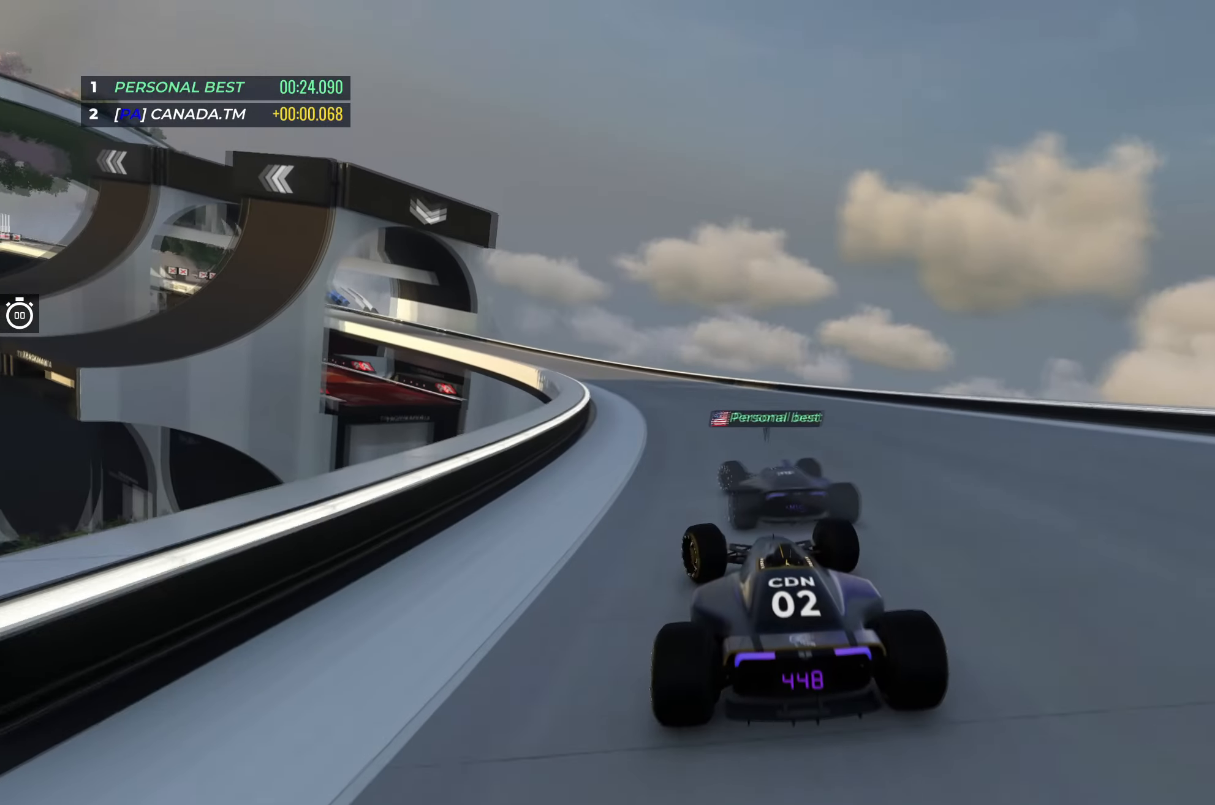
Gameplay with keyboard; each line is a JSON object with the keys held at the frame after it. "events" lists presses ("down") and releases ("up") of "down", "left", "right" and "up" between this image and that frame as [ms after this image, input, new state], when the widget could be followed in between. No other keys are recorded. Mouse input is not recorded.
{"keys": ["left", "up"], "events": []}
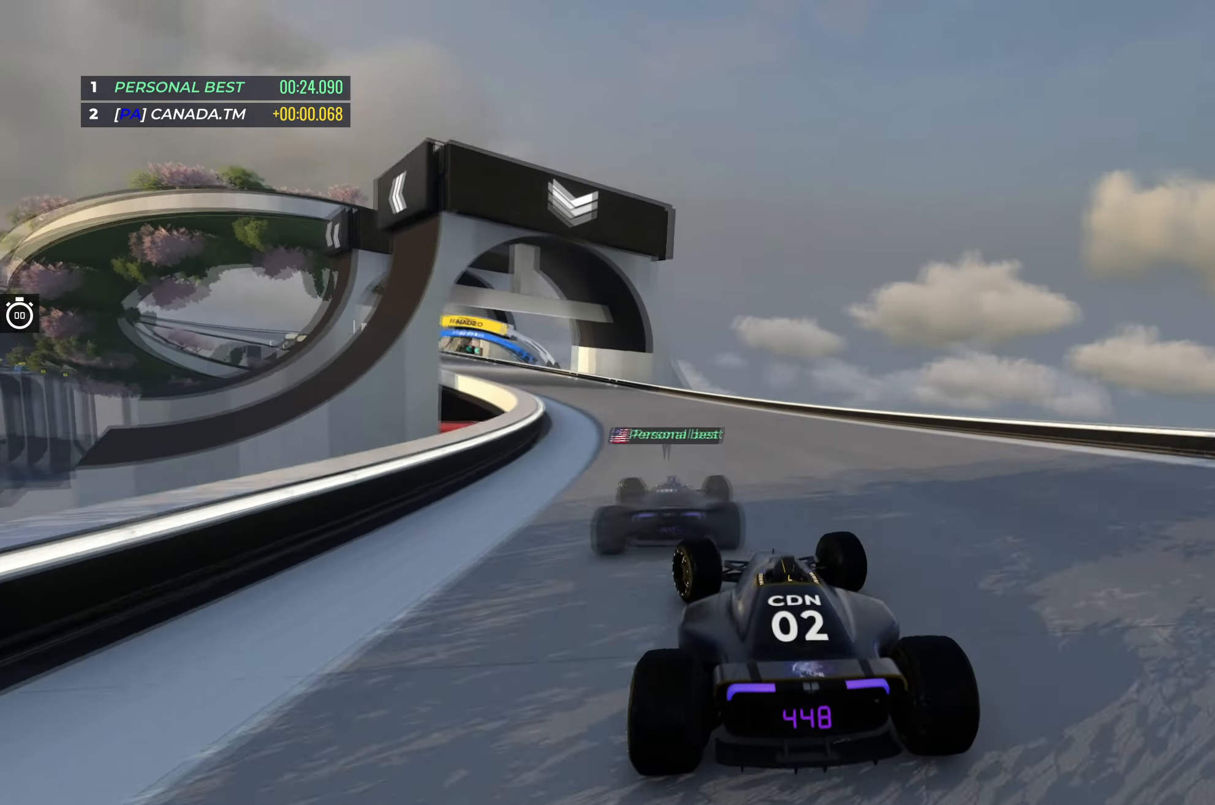
{"keys": ["left", "up"], "events": [[417, "left", "up"], [500, "left", "down"]]}
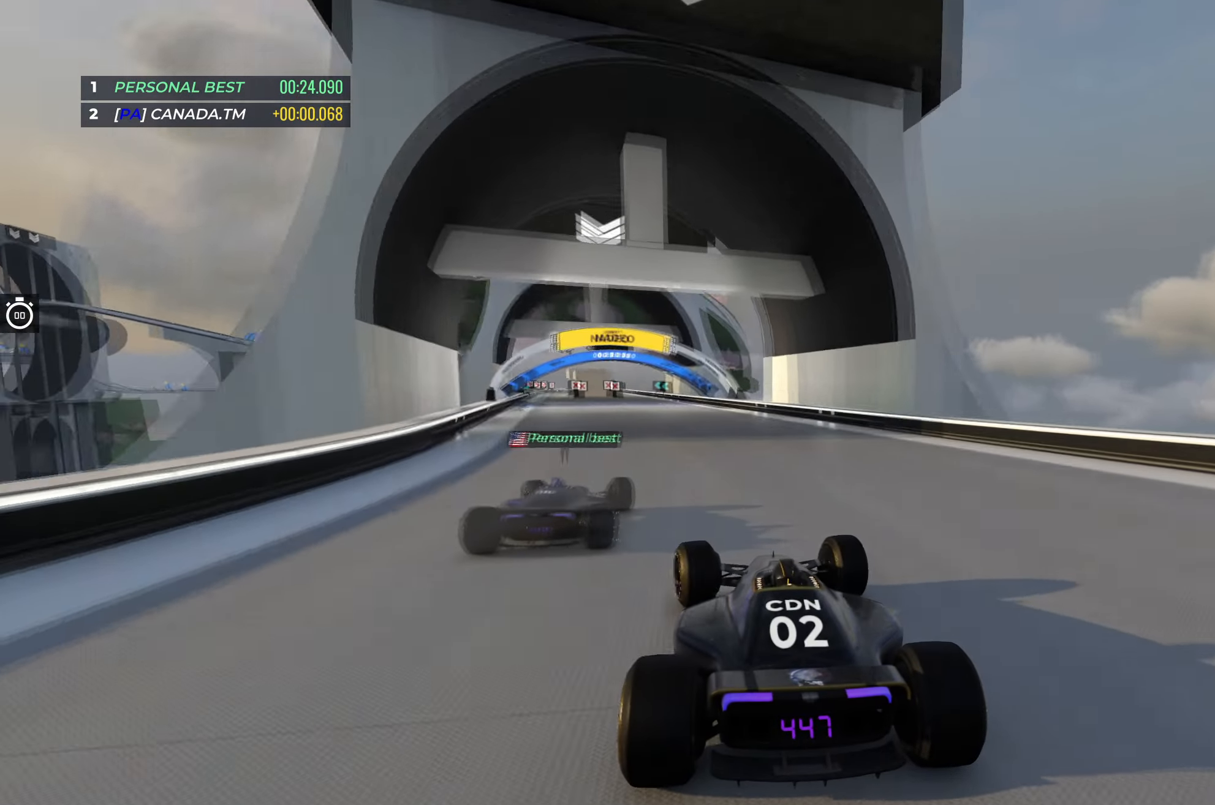
{"keys": ["up"], "events": [[133, "left", "up"]]}
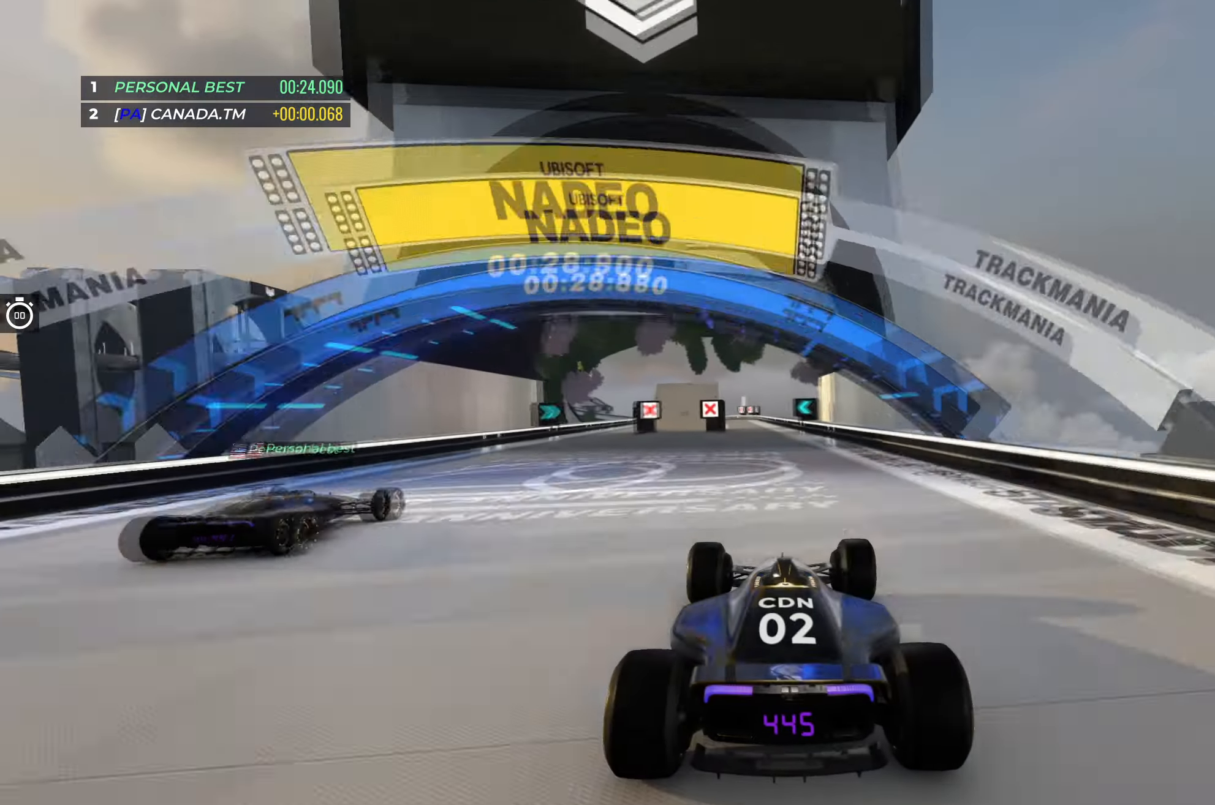
{"keys": ["left", "up"], "events": [[100, "left", "down"], [233, "left", "up"], [417, "left", "down"]]}
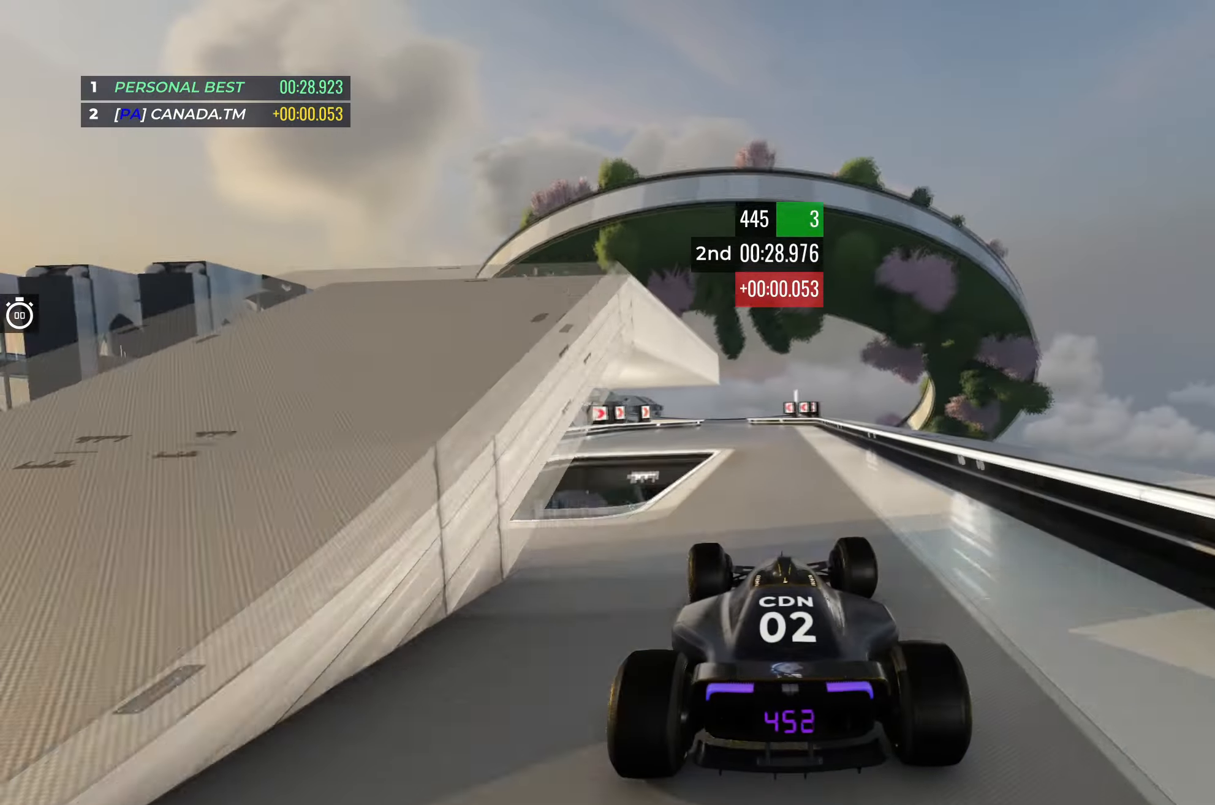
{"keys": ["right", "up"], "events": [[133, "left", "up"], [283, "right", "down"]]}
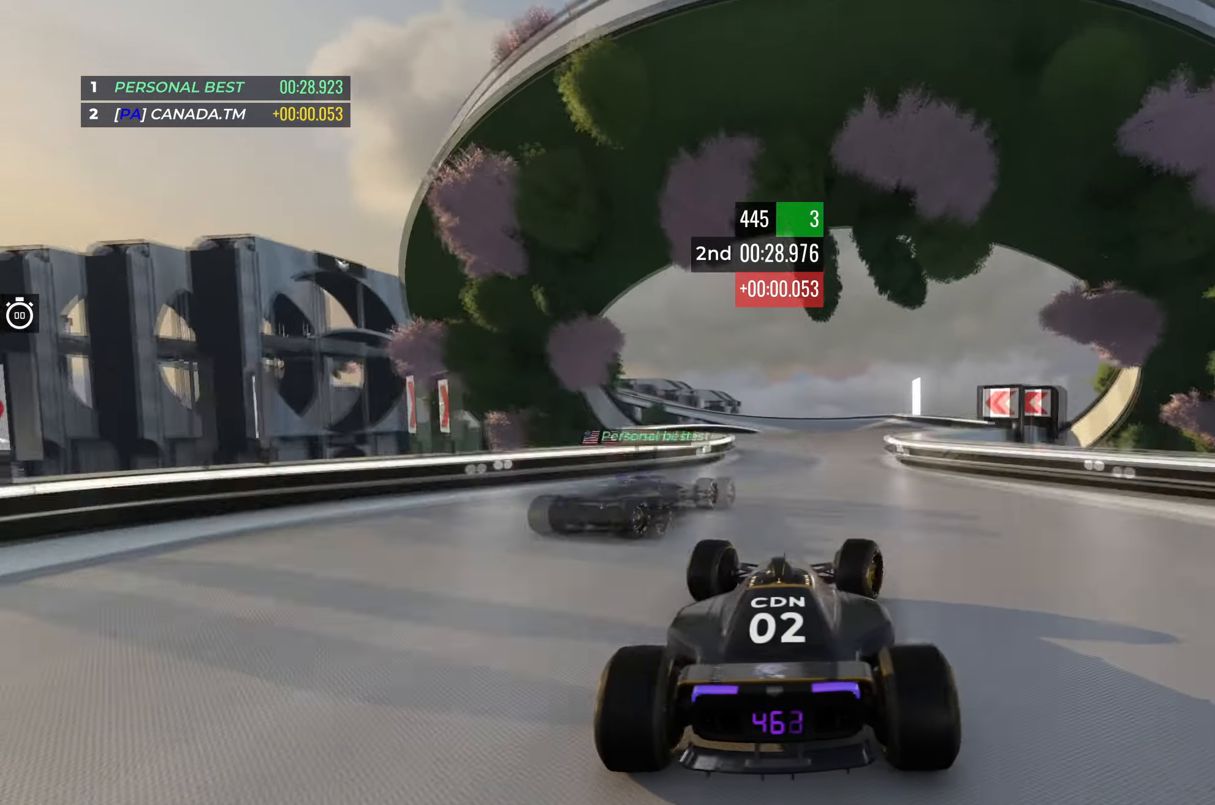
{"keys": ["left", "up"], "events": [[233, "right", "up"], [300, "left", "down"]]}
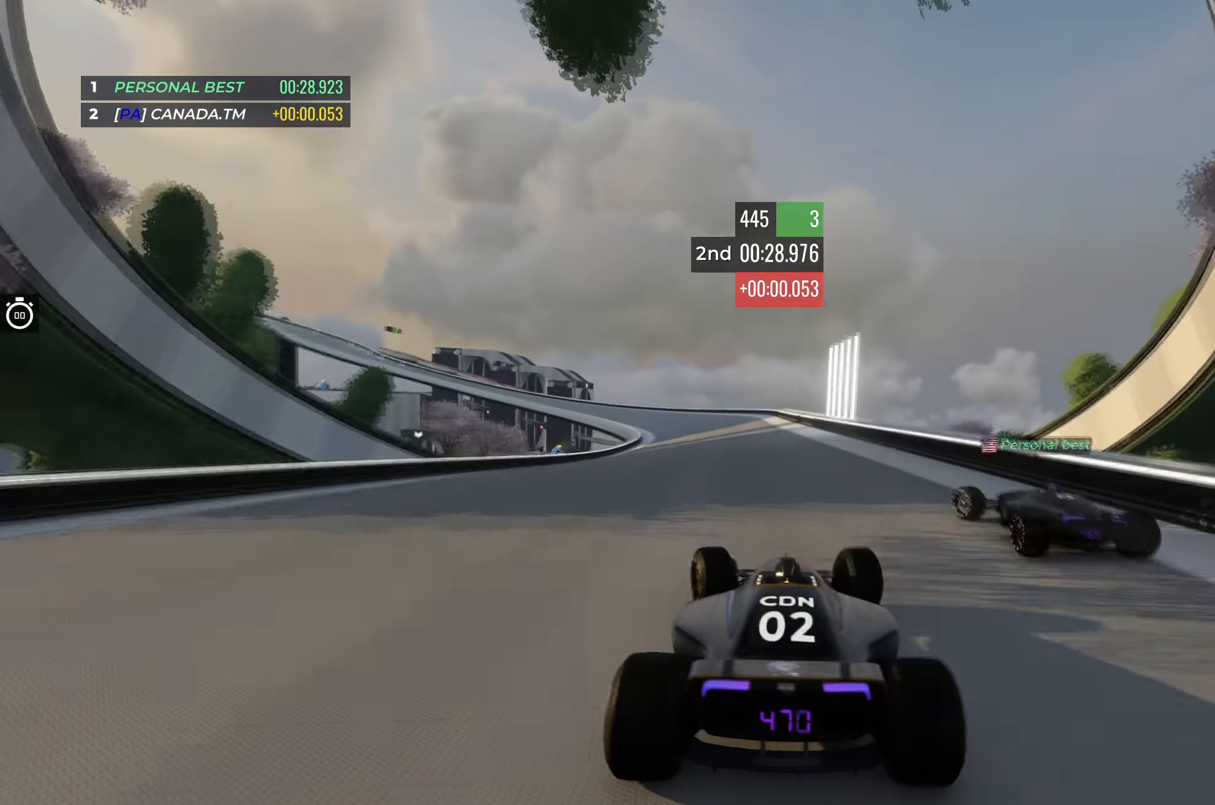
{"keys": ["left", "up"], "events": [[283, "left", "up"], [500, "left", "down"]]}
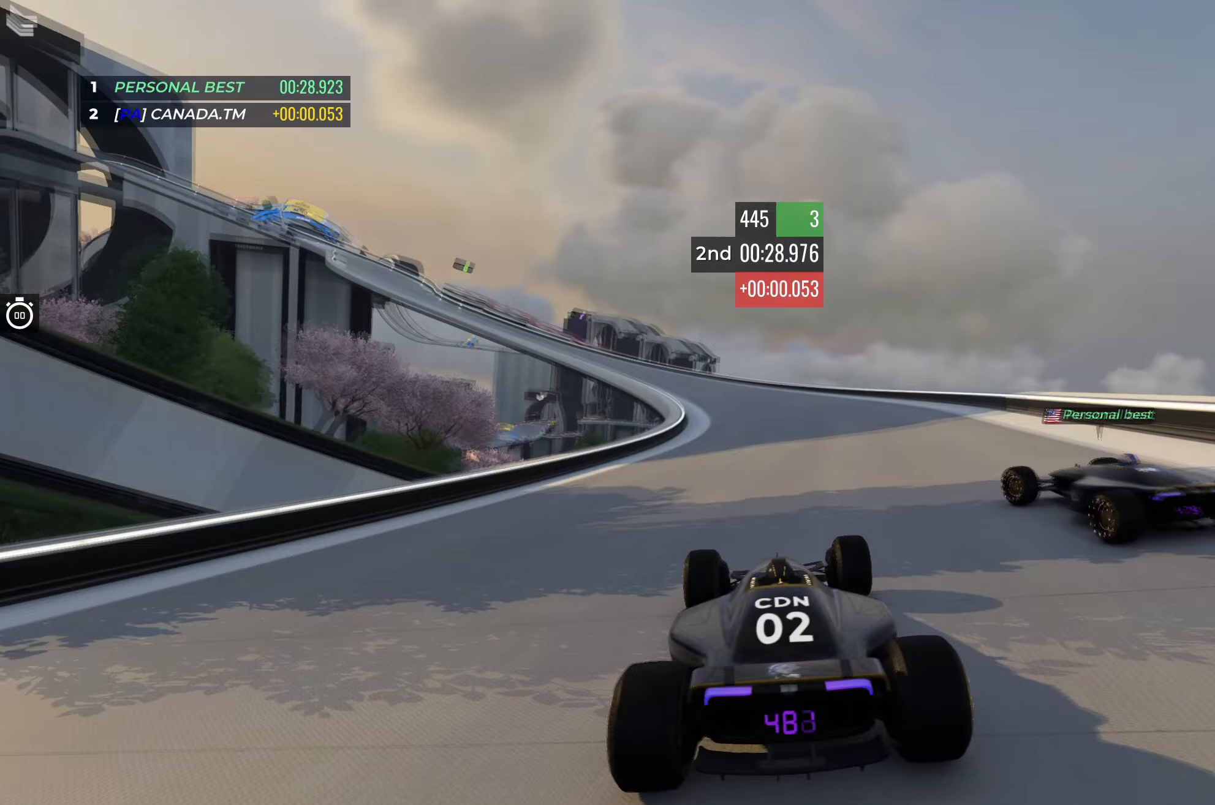
{"keys": ["left", "up"], "events": [[267, "left", "up"], [317, "left", "down"]]}
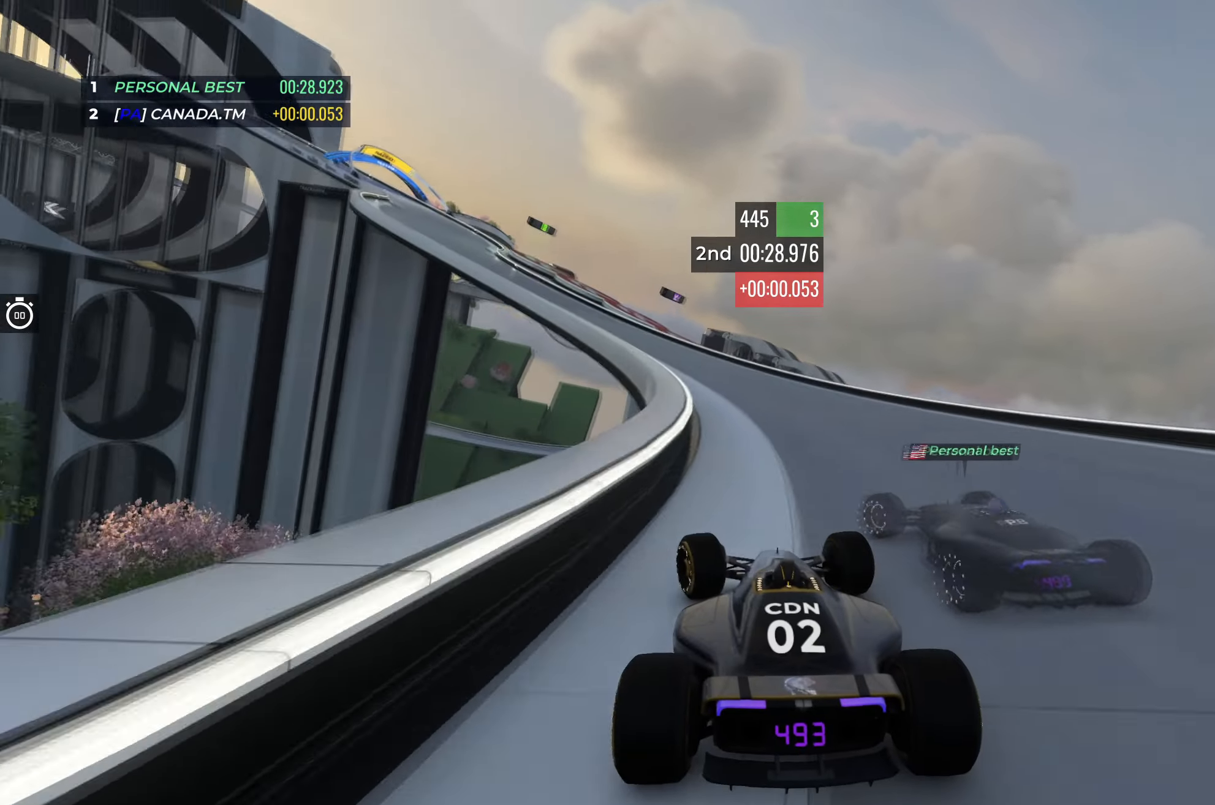
{"keys": ["left", "up"], "events": []}
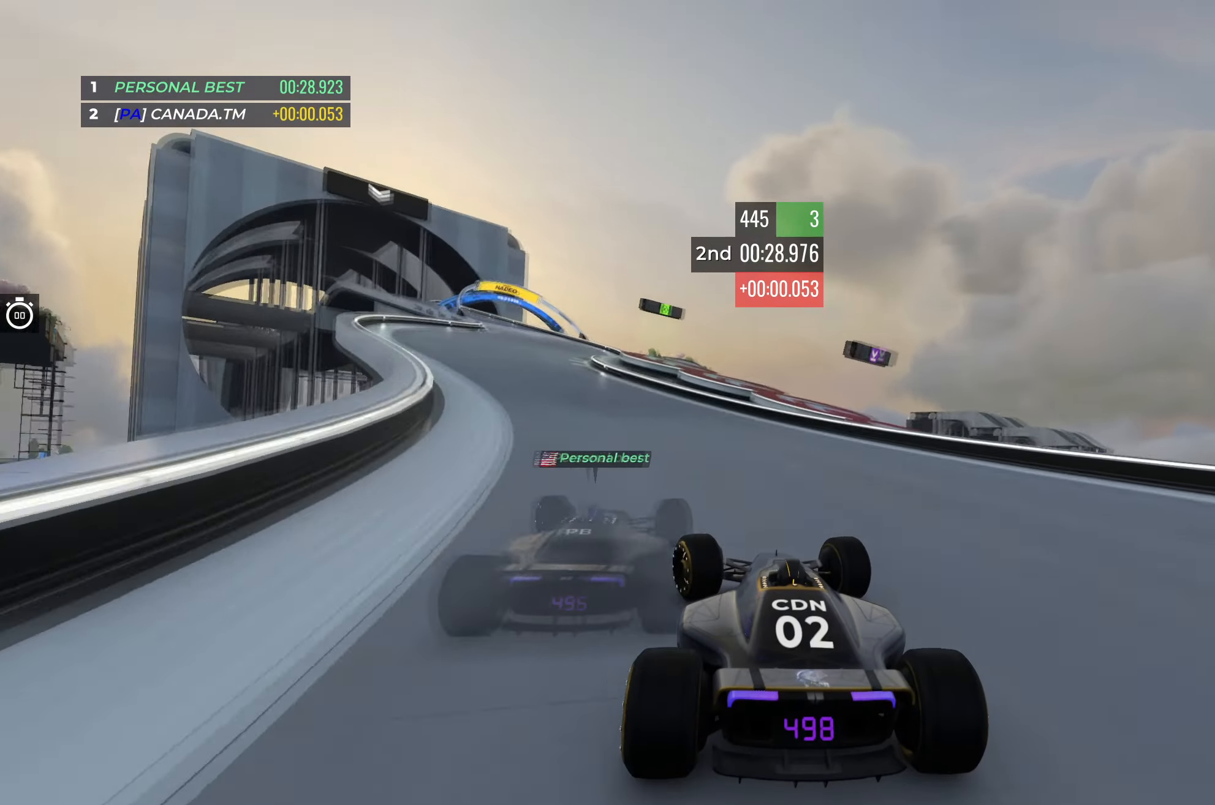
{"keys": [], "events": [[417, "left", "up"], [483, "up", "up"]]}
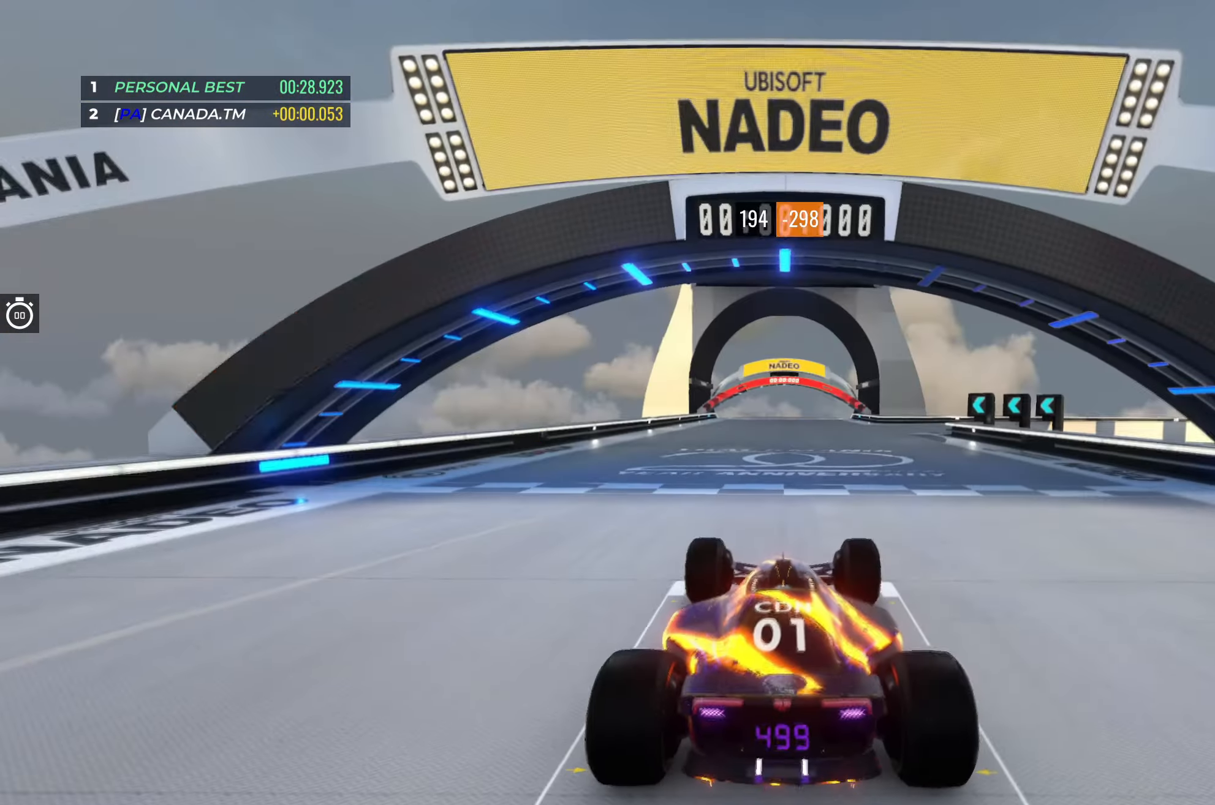
{"keys": [], "events": []}
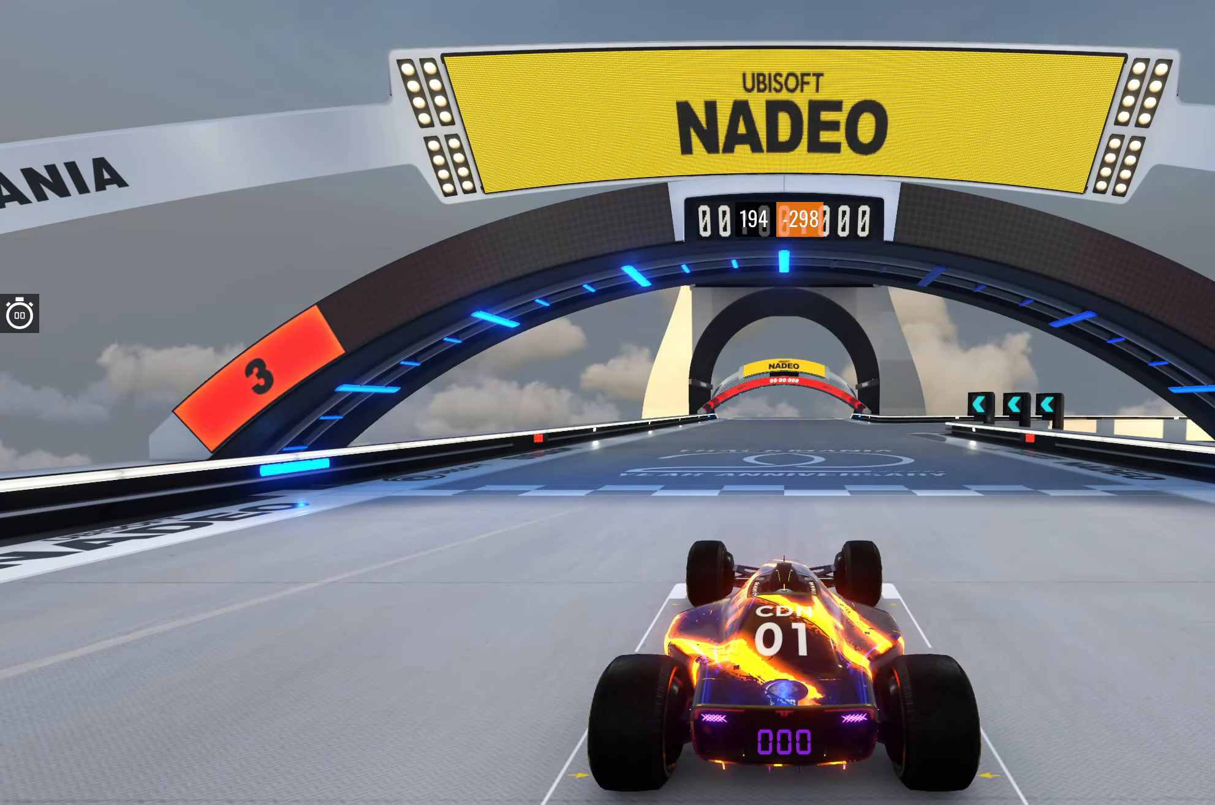
{"keys": [], "events": []}
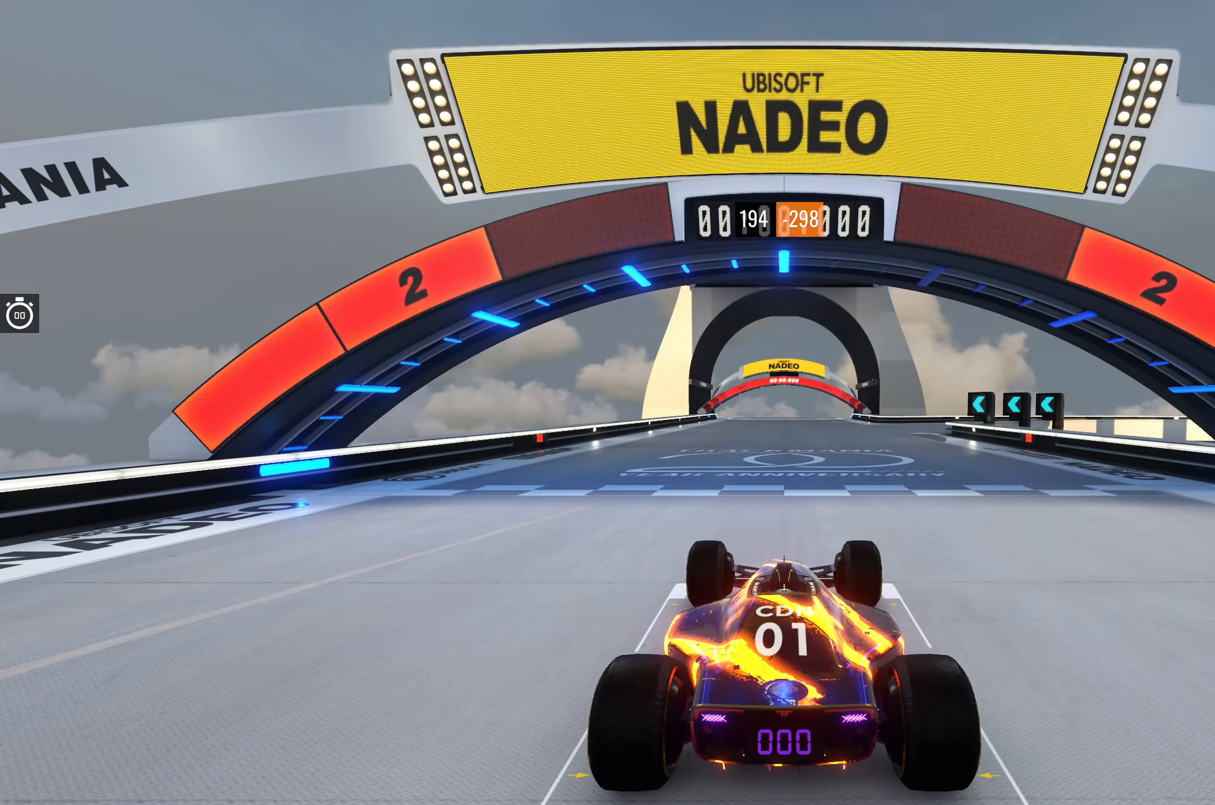
{"keys": [], "events": []}
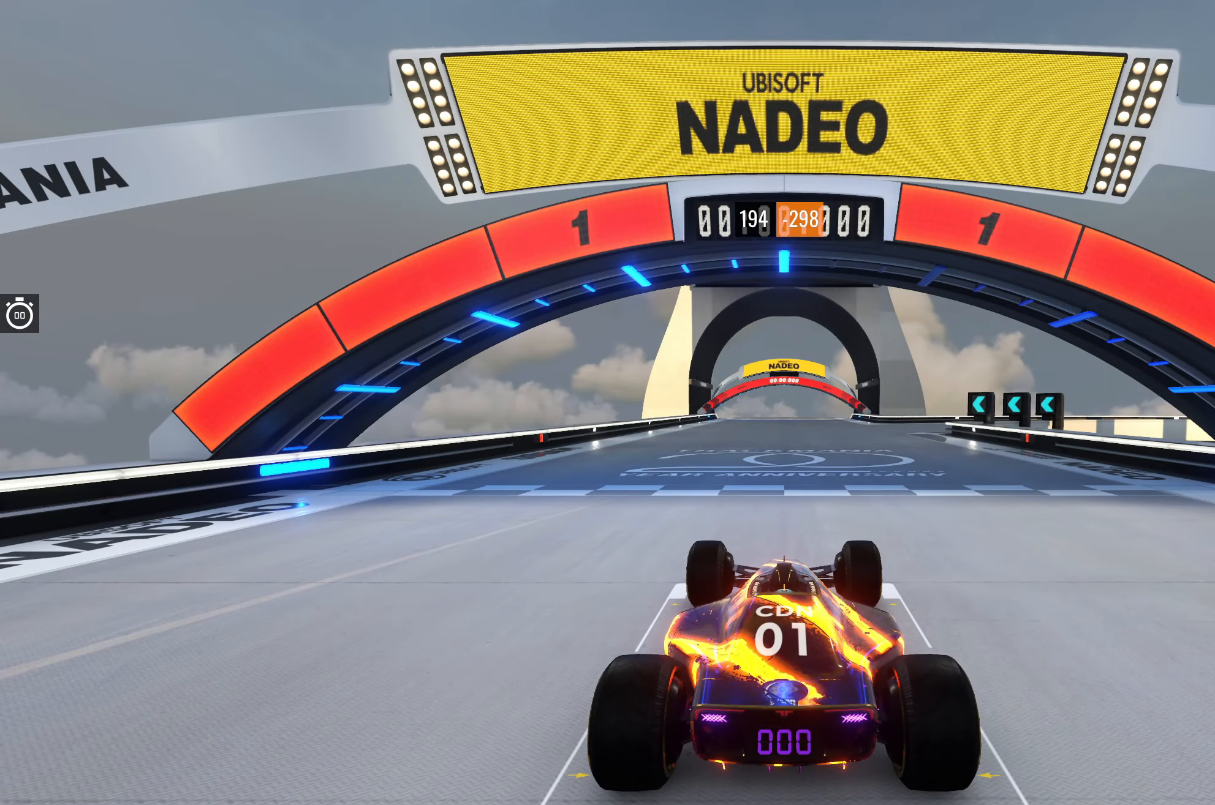
{"keys": ["up"], "events": [[17, "up", "down"]]}
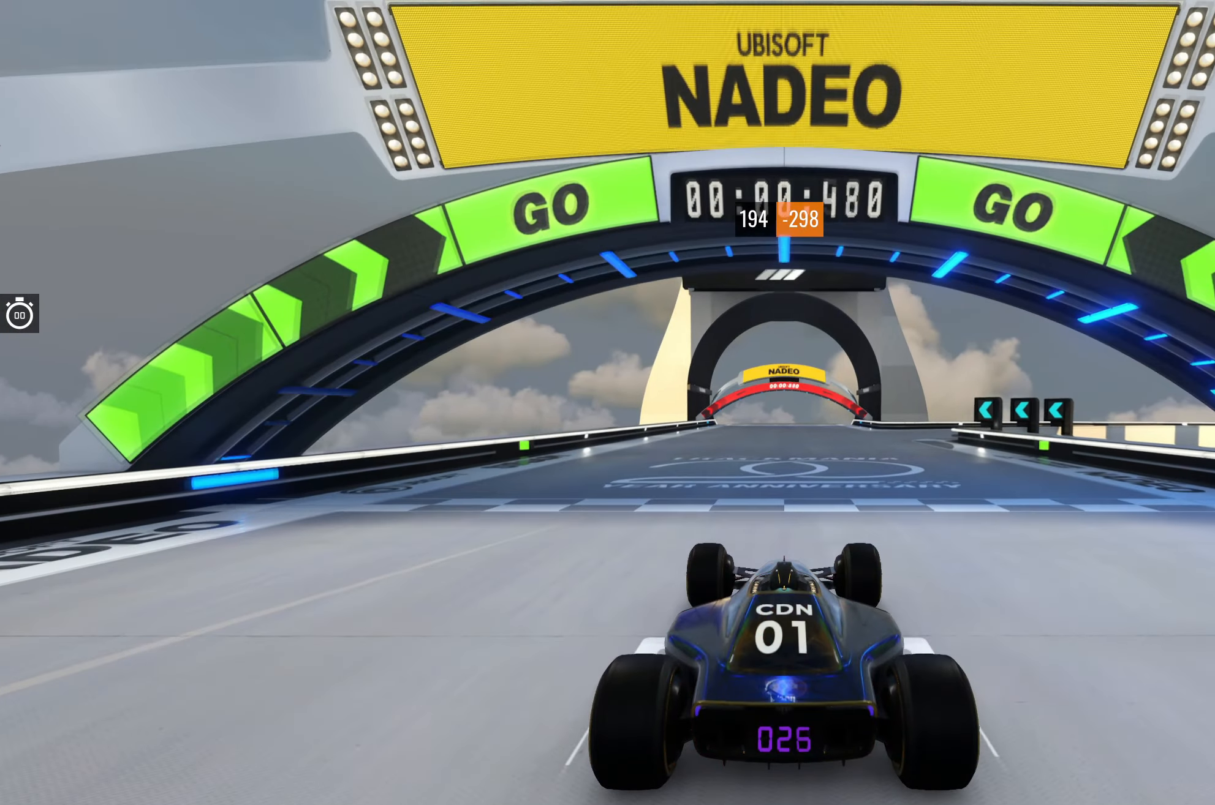
{"keys": ["right", "up"], "events": [[467, "right", "down"]]}
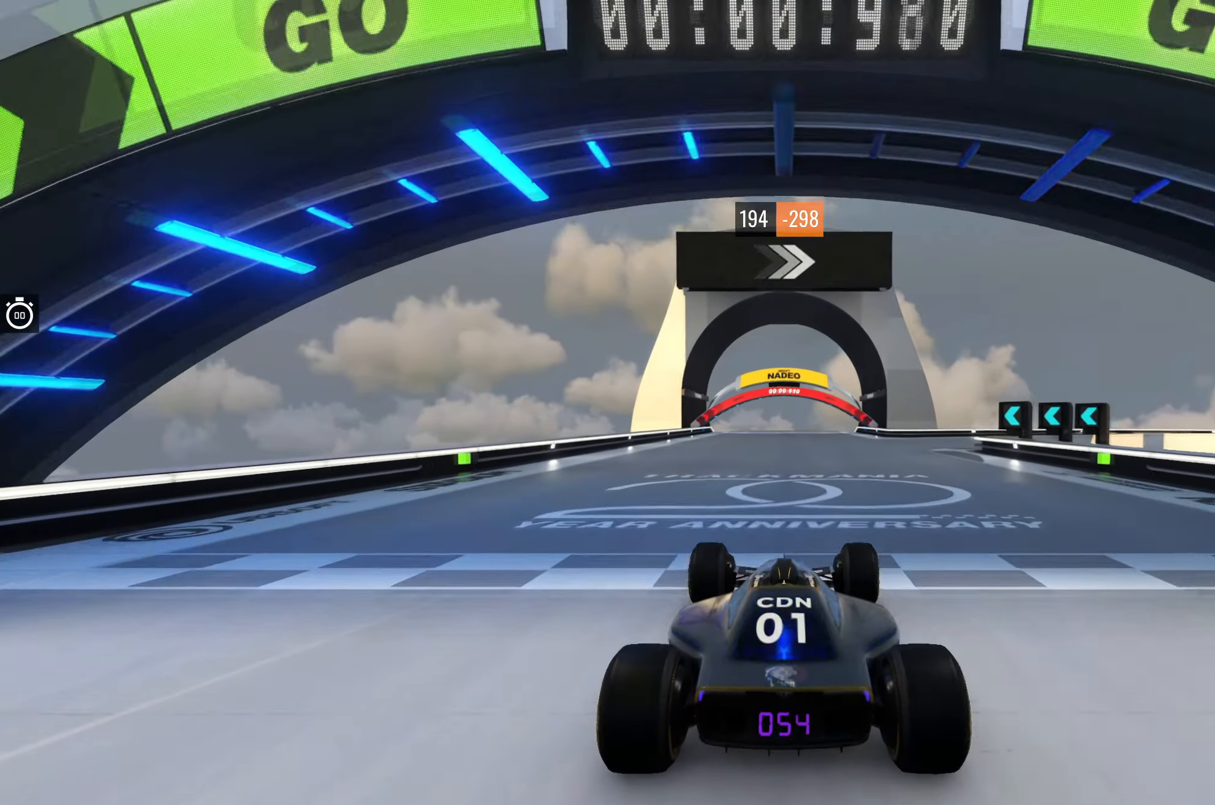
{"keys": ["right", "up"], "events": [[83, "right", "up"], [417, "right", "down"]]}
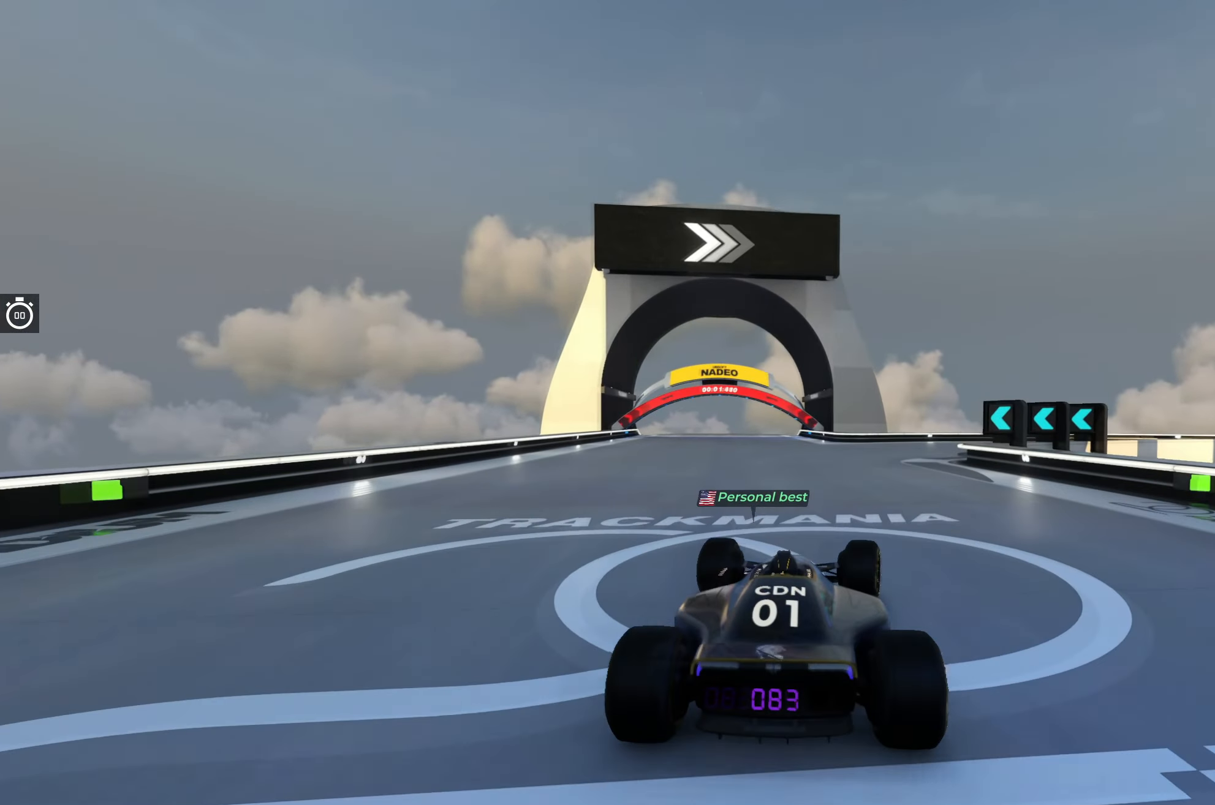
{"keys": ["right", "up"], "events": [[17, "right", "up"], [483, "right", "down"]]}
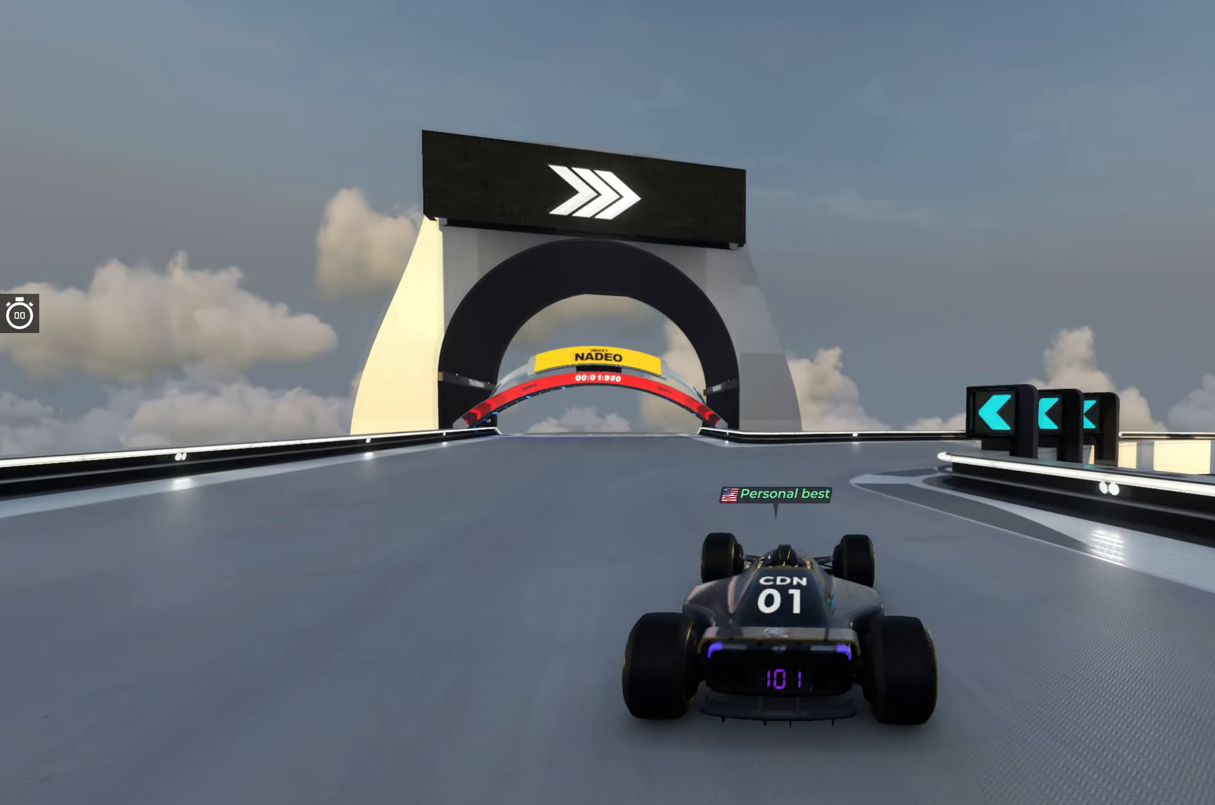
{"keys": ["up"], "events": [[150, "right", "up"], [300, "right", "down"], [467, "right", "up"]]}
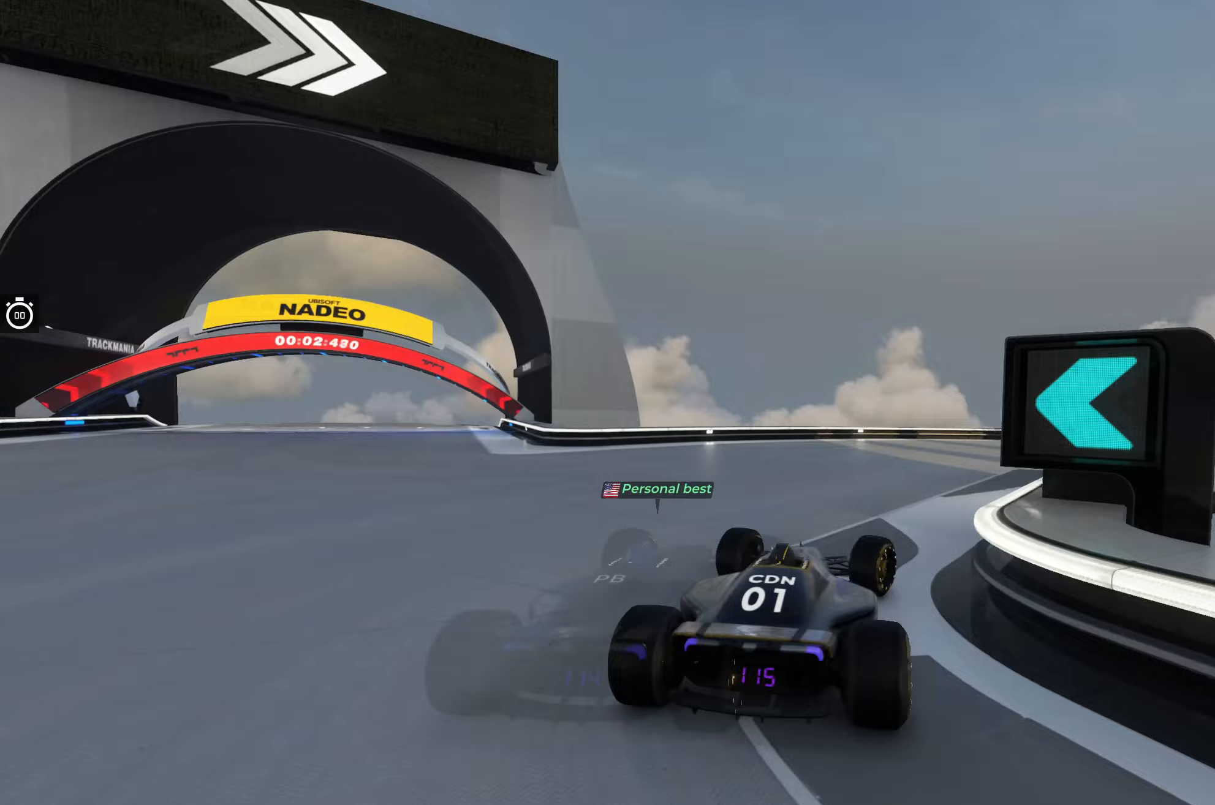
{"keys": ["right", "up"], "events": [[67, "right", "down"], [300, "right", "up"], [333, "right", "down"]]}
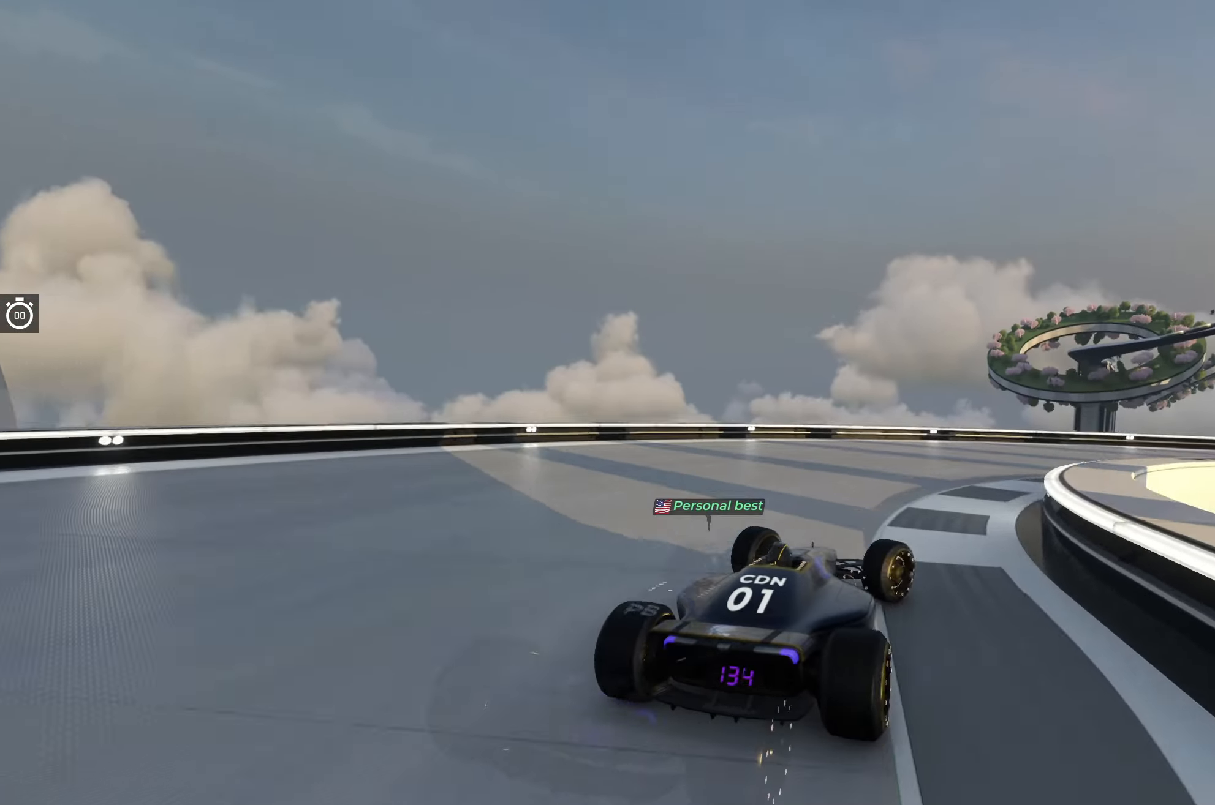
{"keys": ["right", "up"], "events": []}
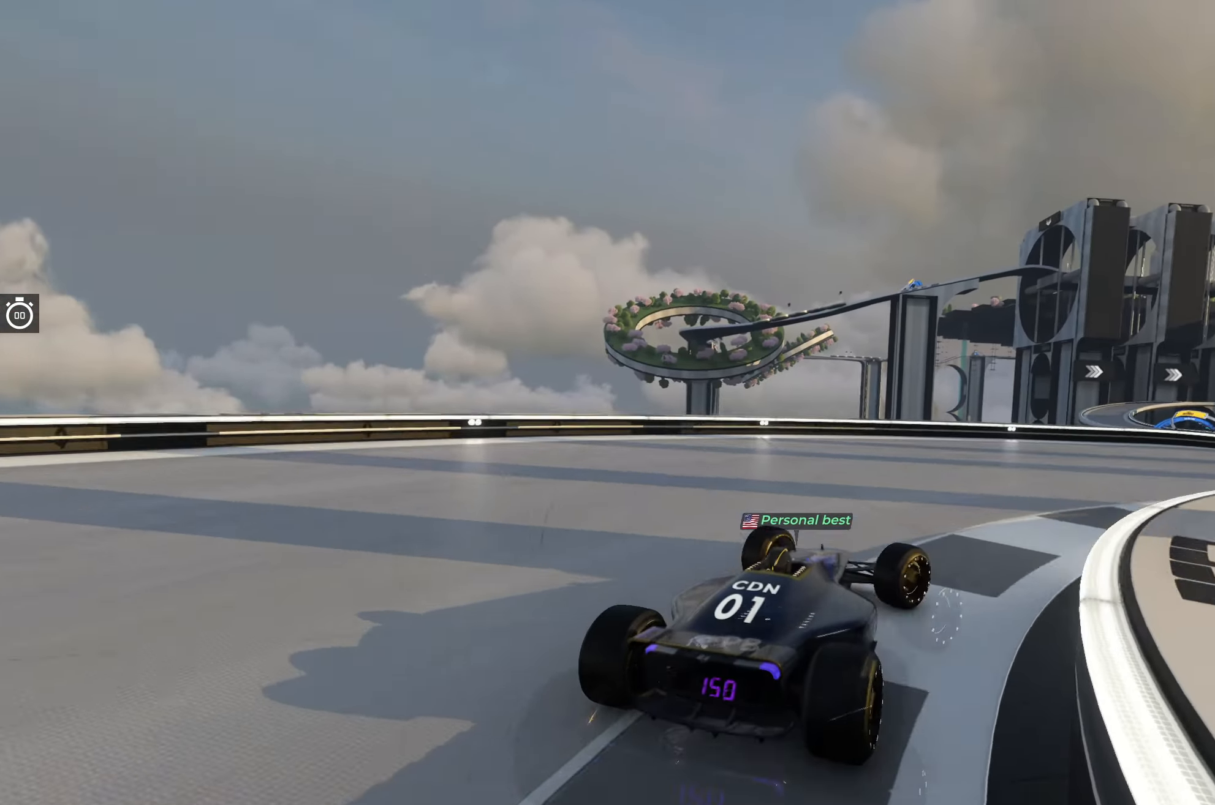
{"keys": ["right", "up"], "events": []}
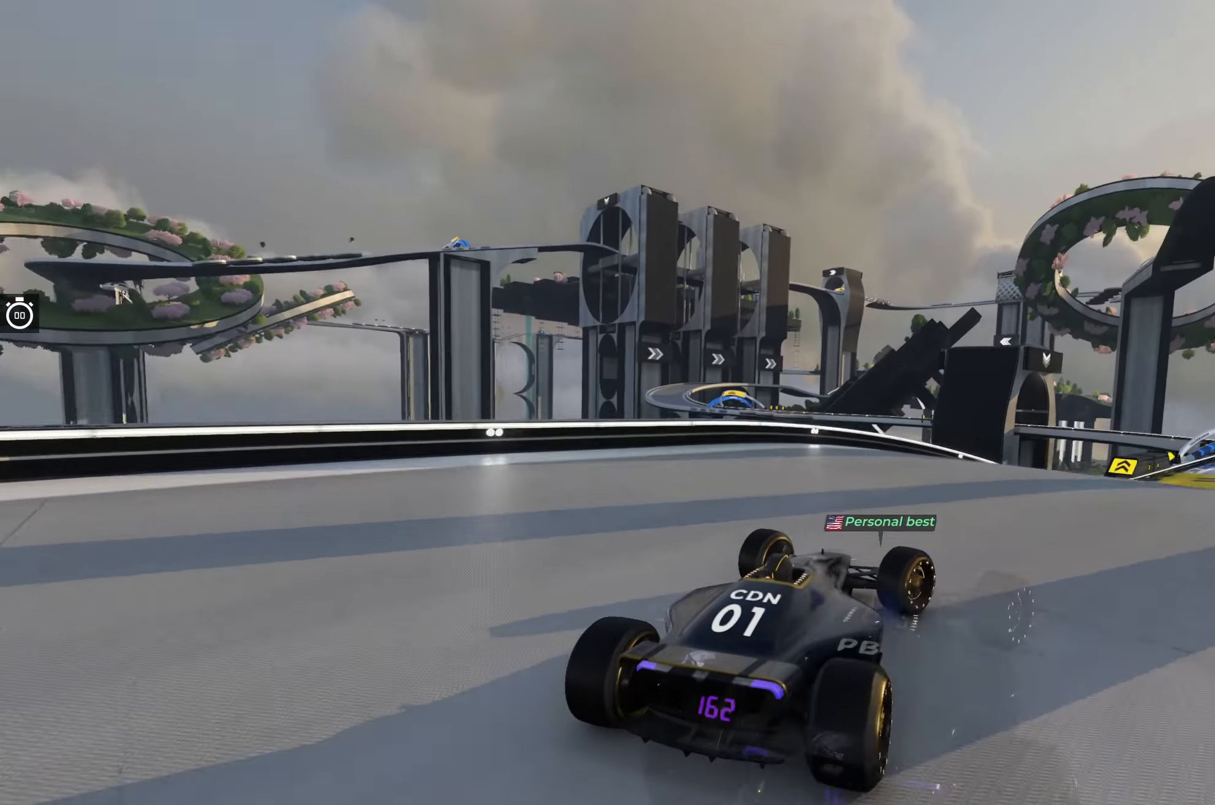
{"keys": ["right", "up"], "events": [[83, "right", "up"], [133, "left", "down"], [233, "left", "up"], [333, "right", "down"]]}
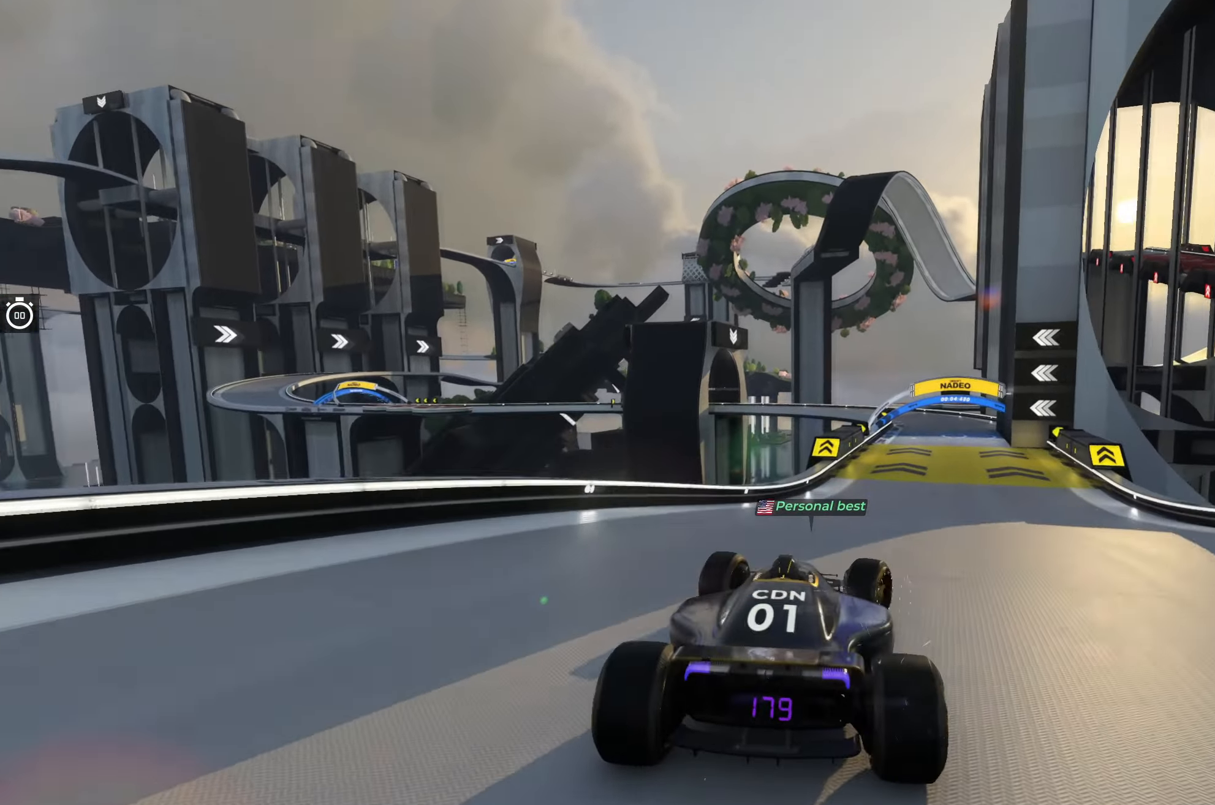
{"keys": ["up"], "events": [[133, "right", "up"]]}
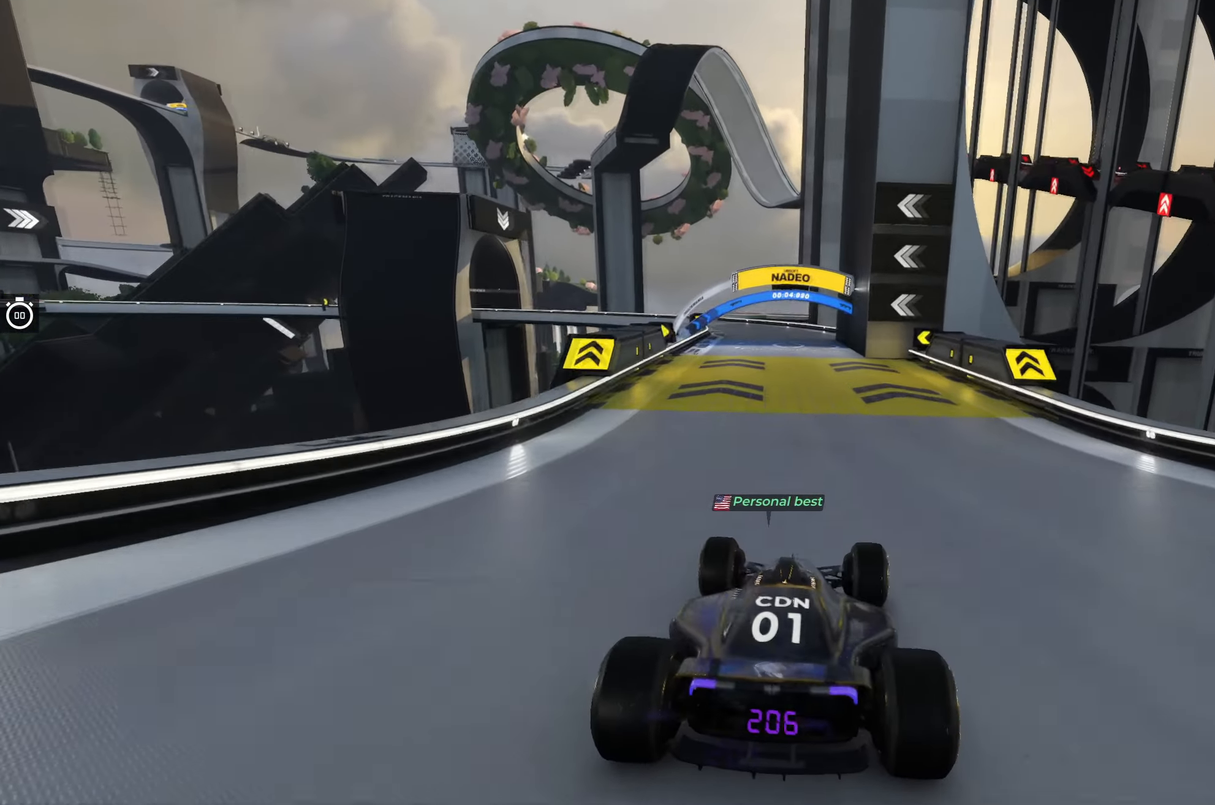
{"keys": ["up"], "events": [[267, "right", "down"], [333, "right", "up"]]}
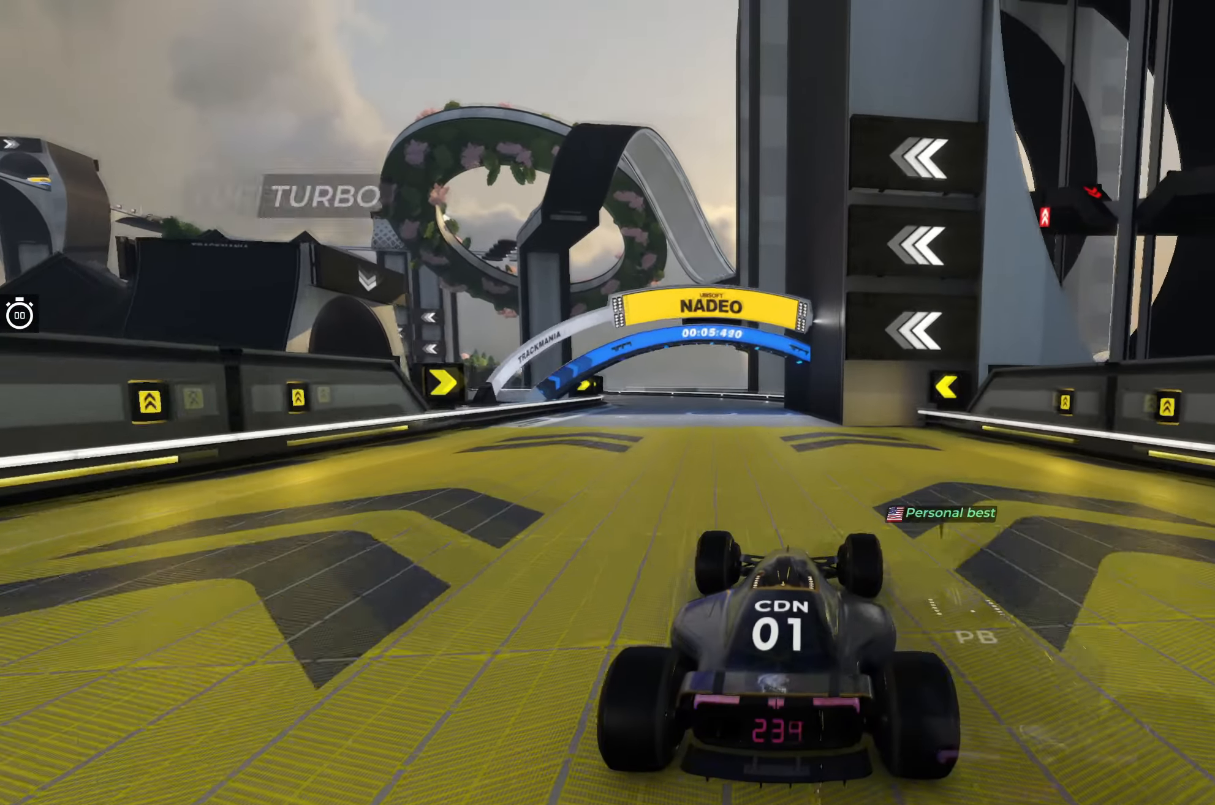
{"keys": ["left", "up"], "events": [[150, "left", "down"]]}
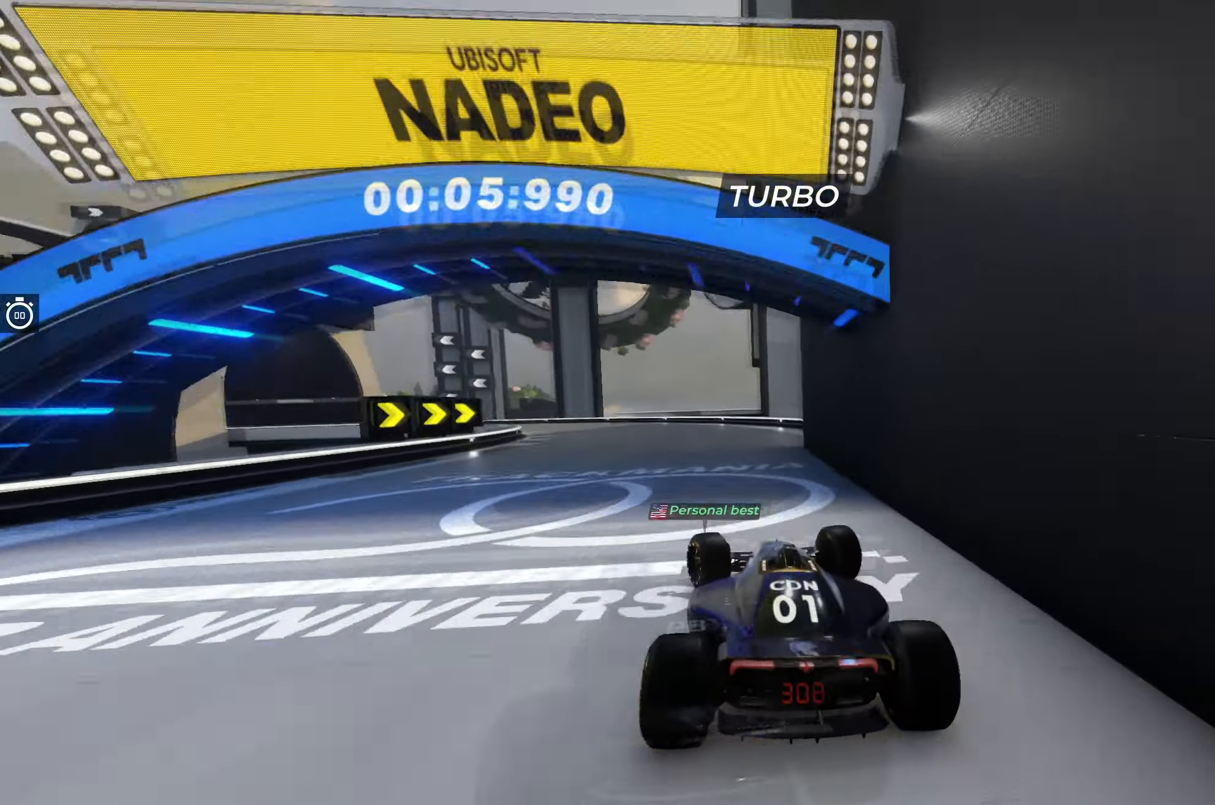
{"keys": ["left", "up"], "events": []}
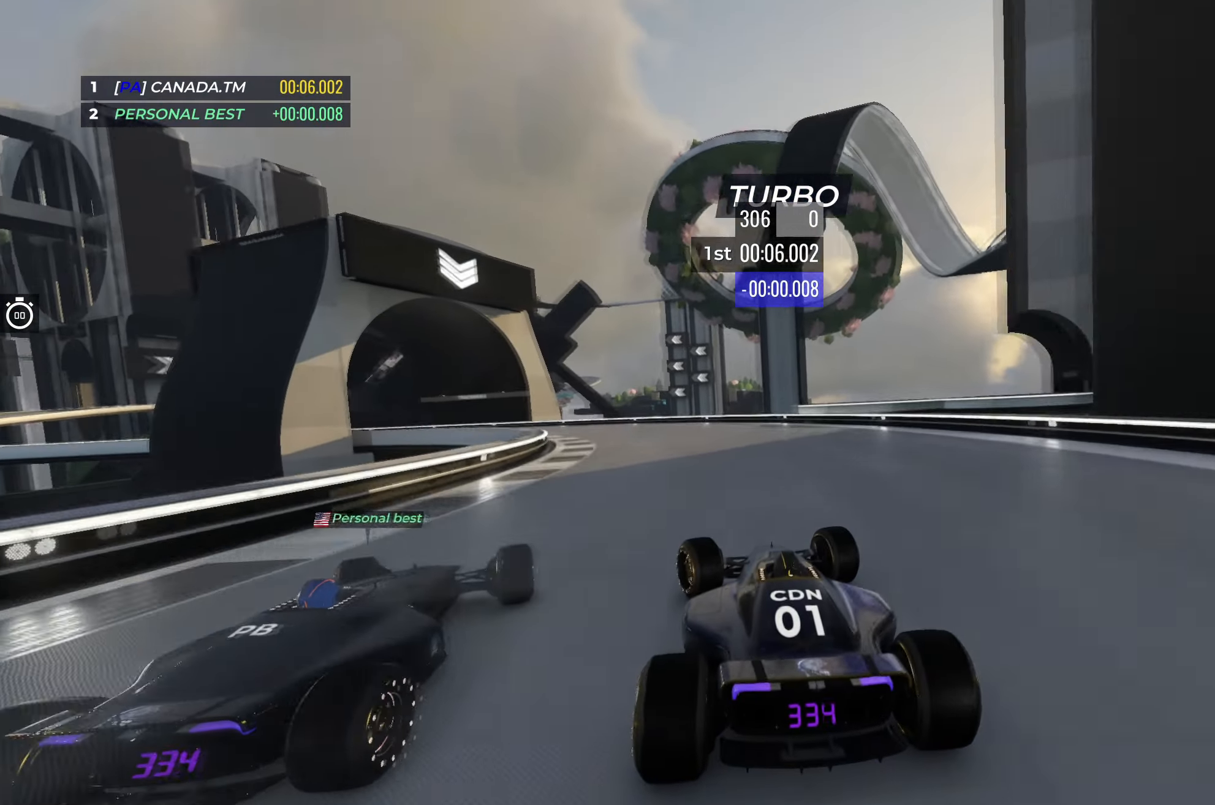
{"keys": ["left", "up"], "events": []}
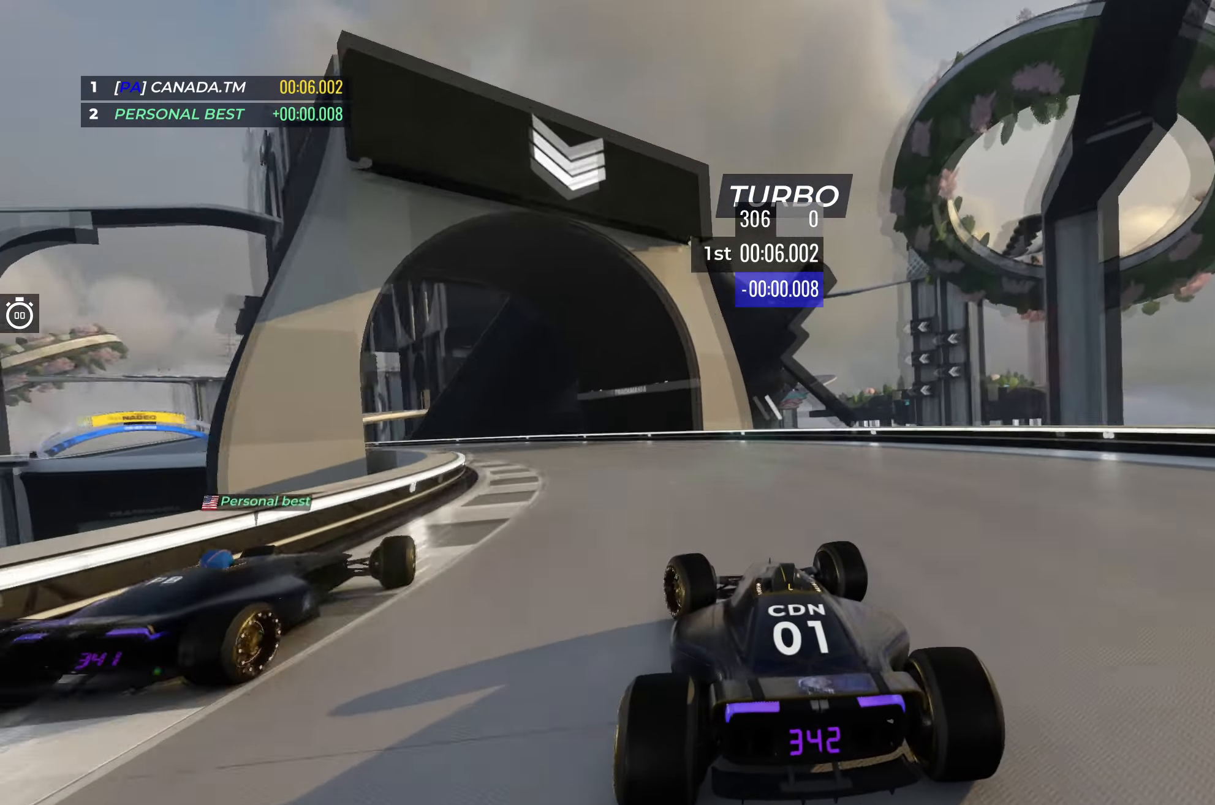
{"keys": ["left", "up"], "events": []}
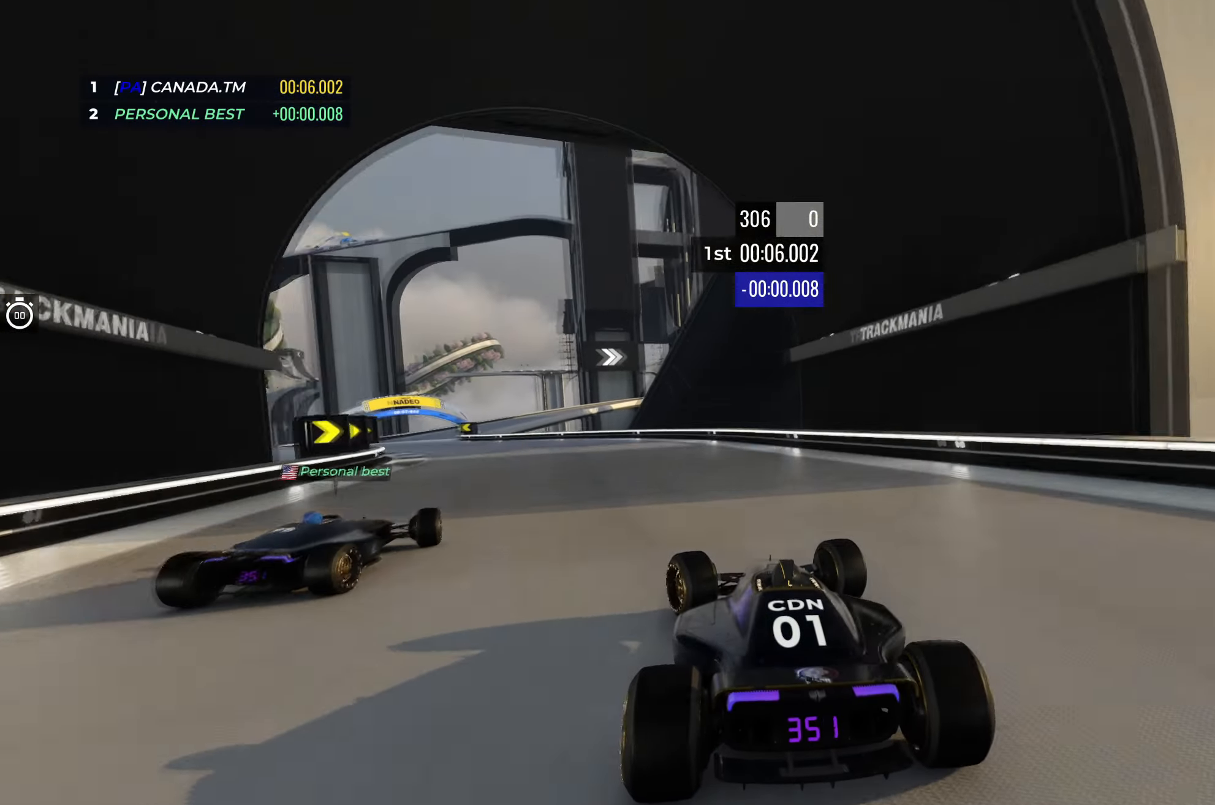
{"keys": ["left", "up"], "events": []}
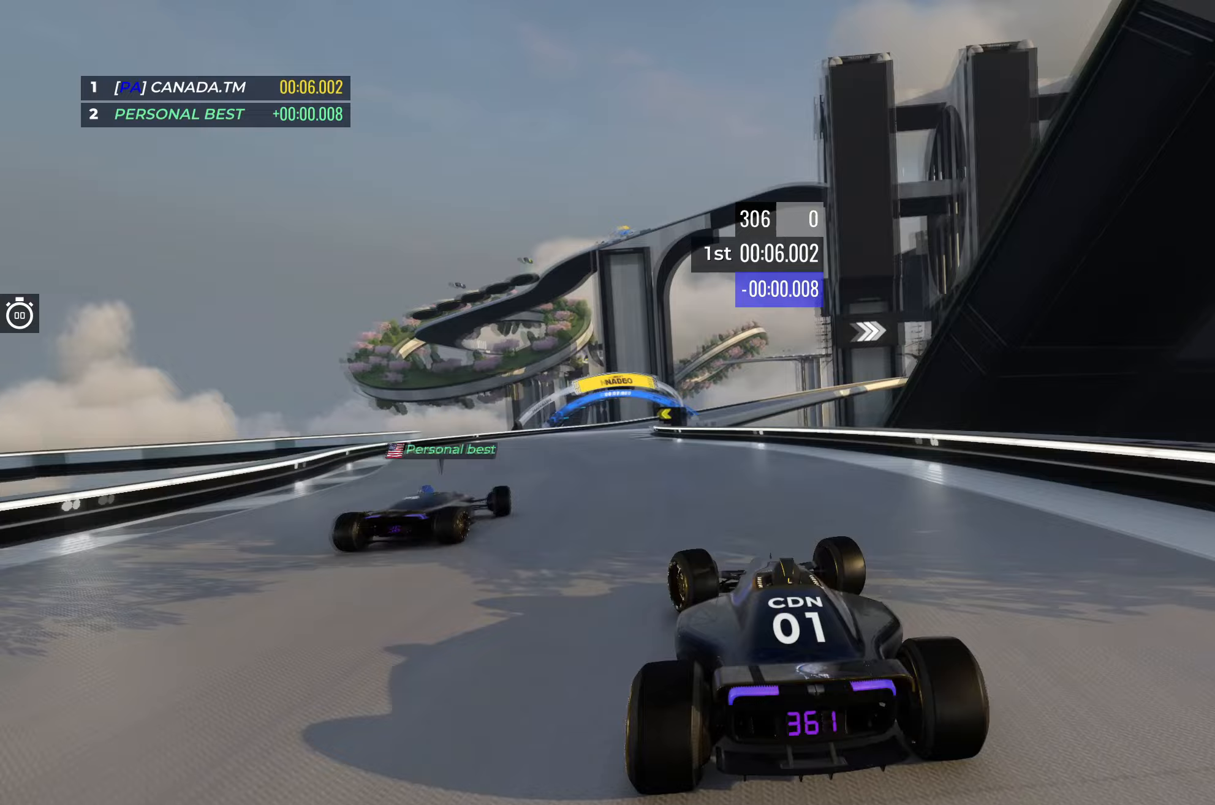
{"keys": ["right", "up"], "events": [[133, "left", "up"], [383, "right", "down"]]}